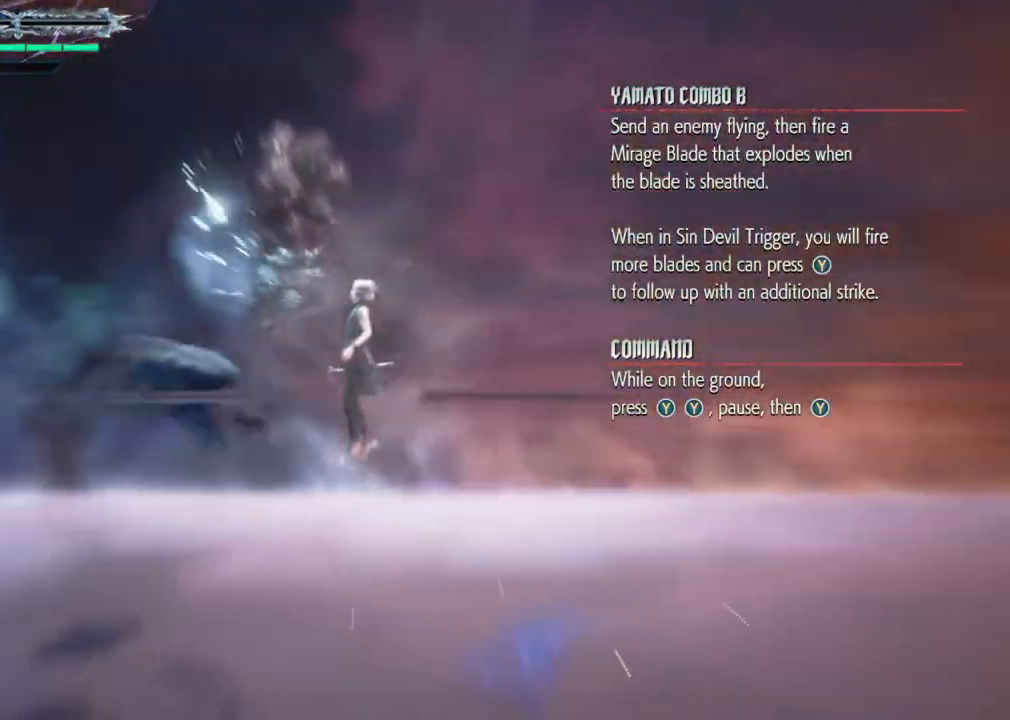
Gameplay with a controller (Xbox layout); each line is a JSON object with the inputs held at the frame after it. "events" lists button and stick changes between this image and that frame as [ms after this image, input, new state], when the widget could be followed in between. Not read: L3 R3.
{"buttons": [], "left_stick": "center", "right_stick": "down-left", "events": [[50, "right_stick", "down-left"]]}
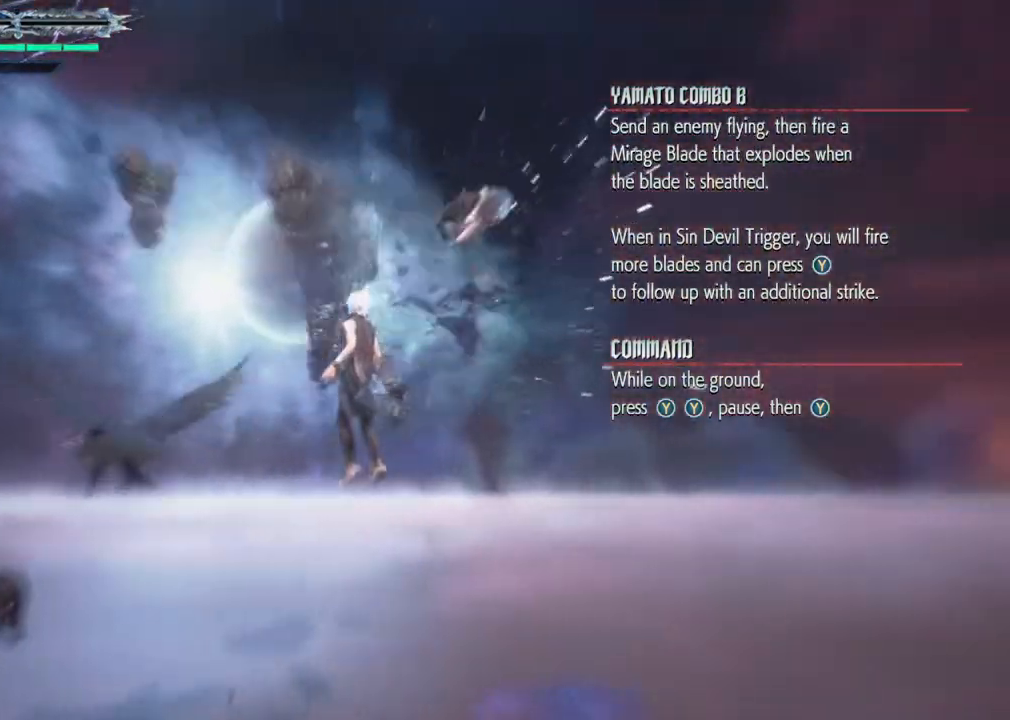
{"buttons": [], "left_stick": "center", "right_stick": "down-left", "events": []}
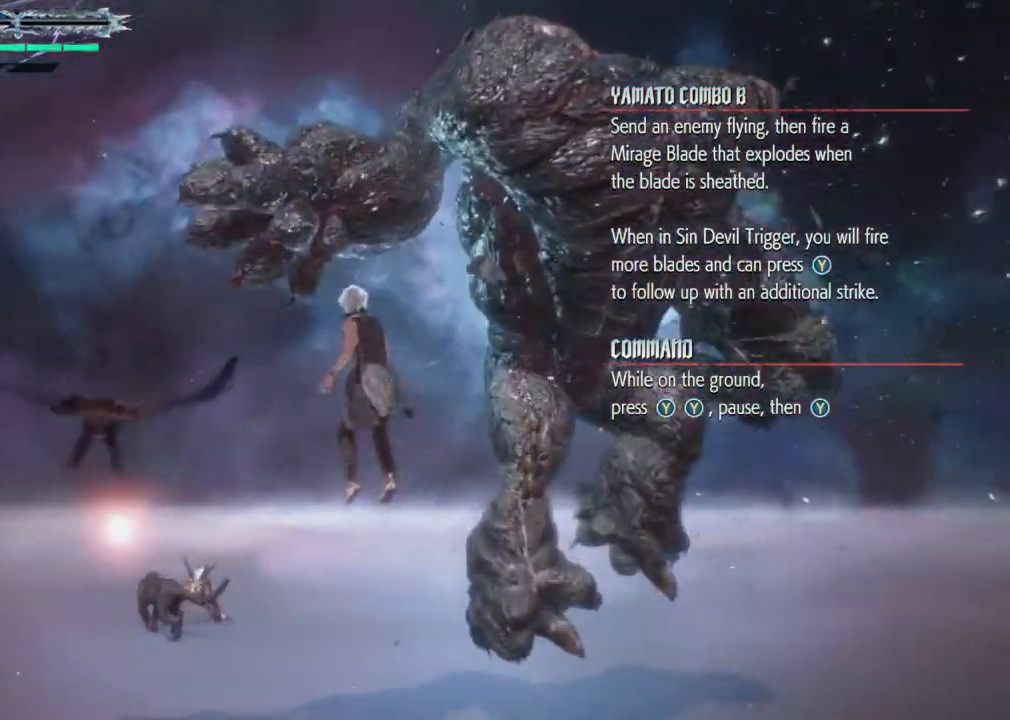
{"buttons": [], "left_stick": "center", "right_stick": "down-left", "events": []}
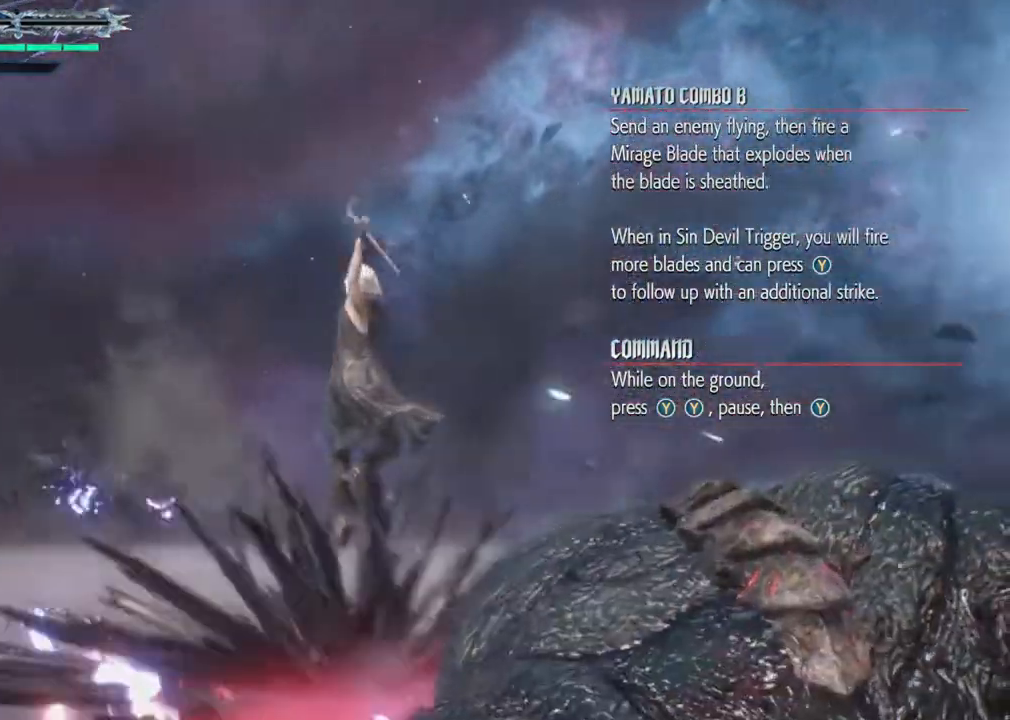
{"buttons": [], "left_stick": "center", "right_stick": "down-left", "events": []}
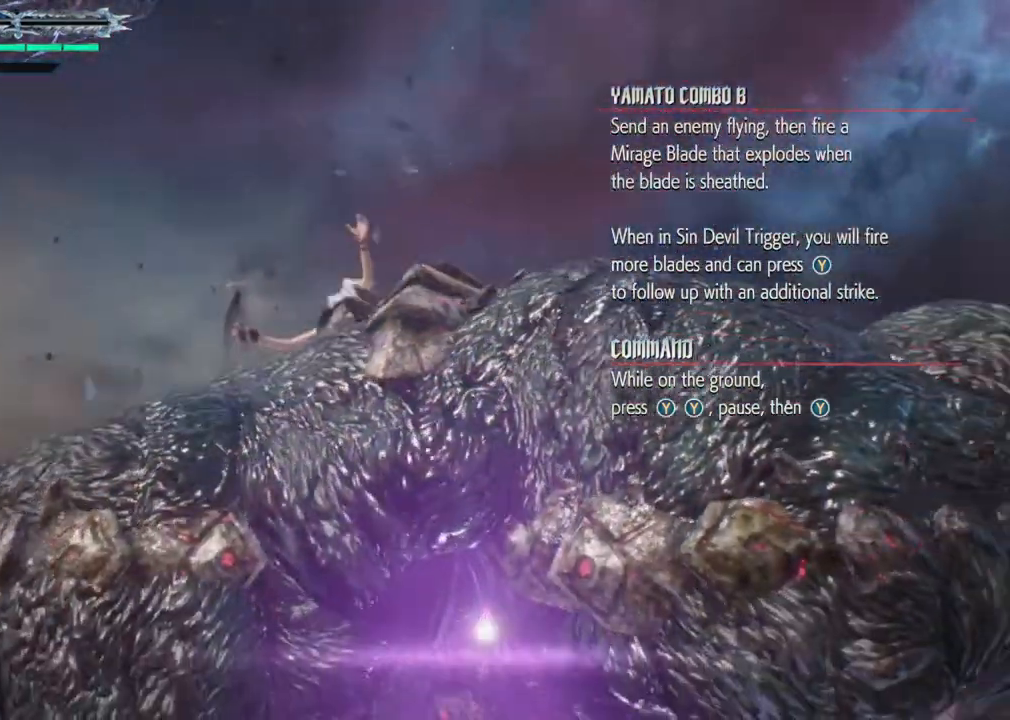
{"buttons": [], "left_stick": "center", "right_stick": "down-left", "events": []}
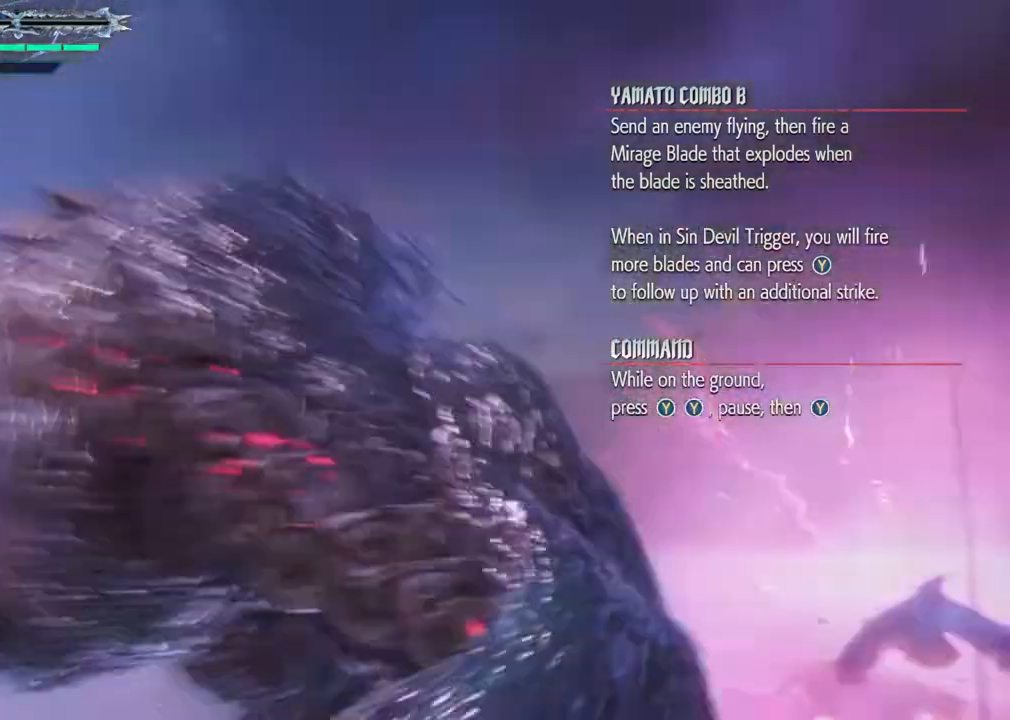
{"buttons": [], "left_stick": "center", "right_stick": "down-left", "events": []}
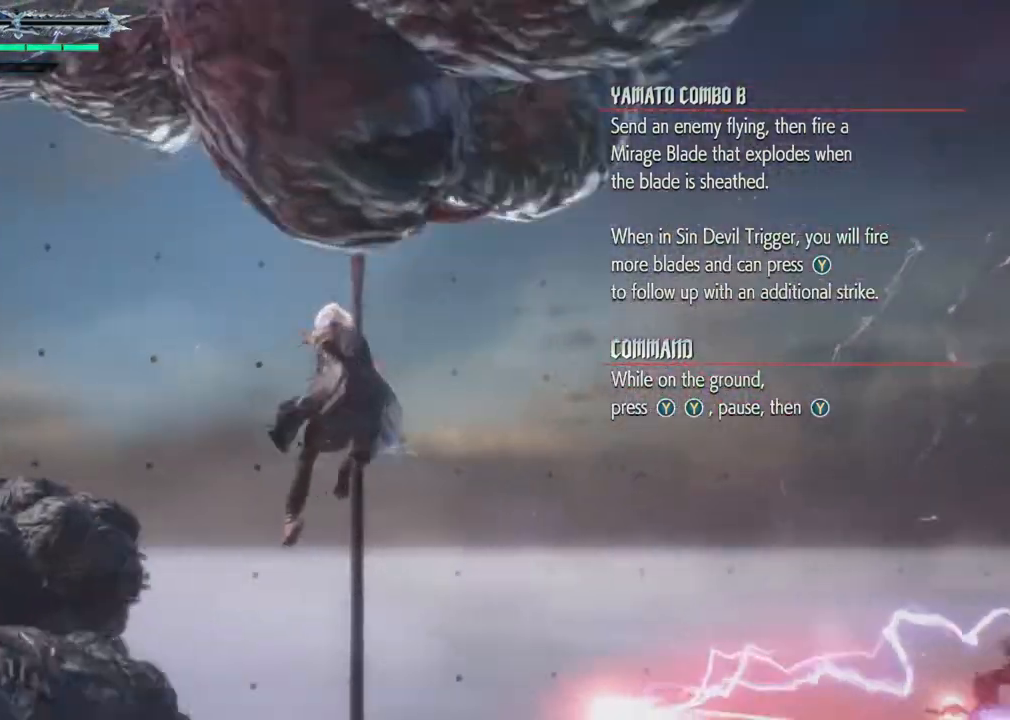
{"buttons": [], "left_stick": "center", "right_stick": "down-left", "events": []}
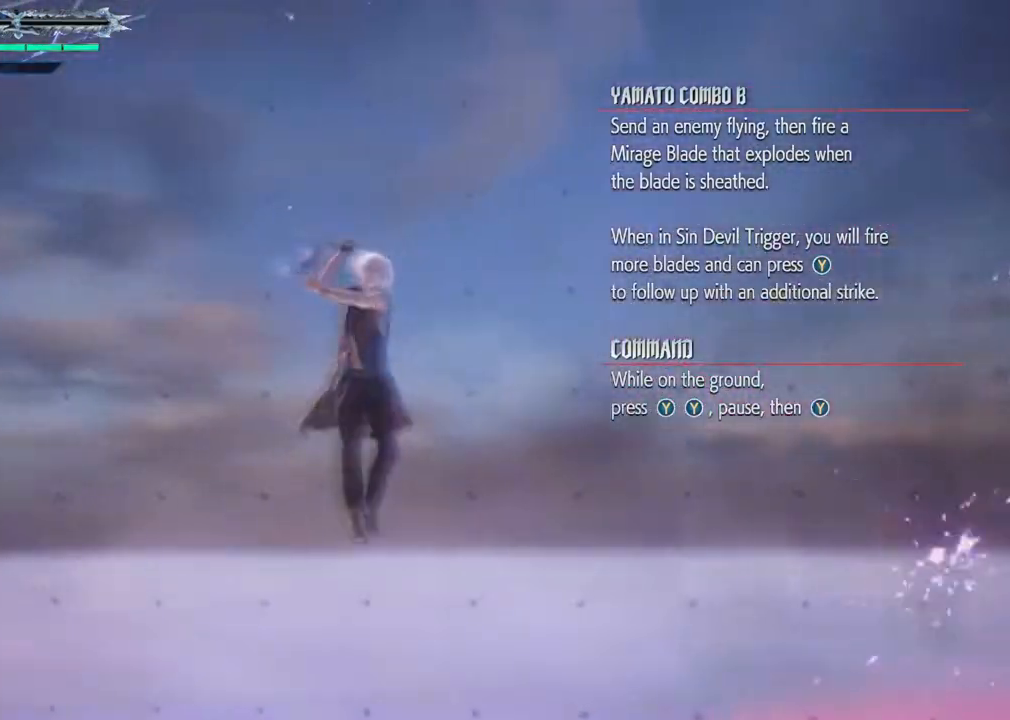
{"buttons": [], "left_stick": "center", "right_stick": "down-left", "events": []}
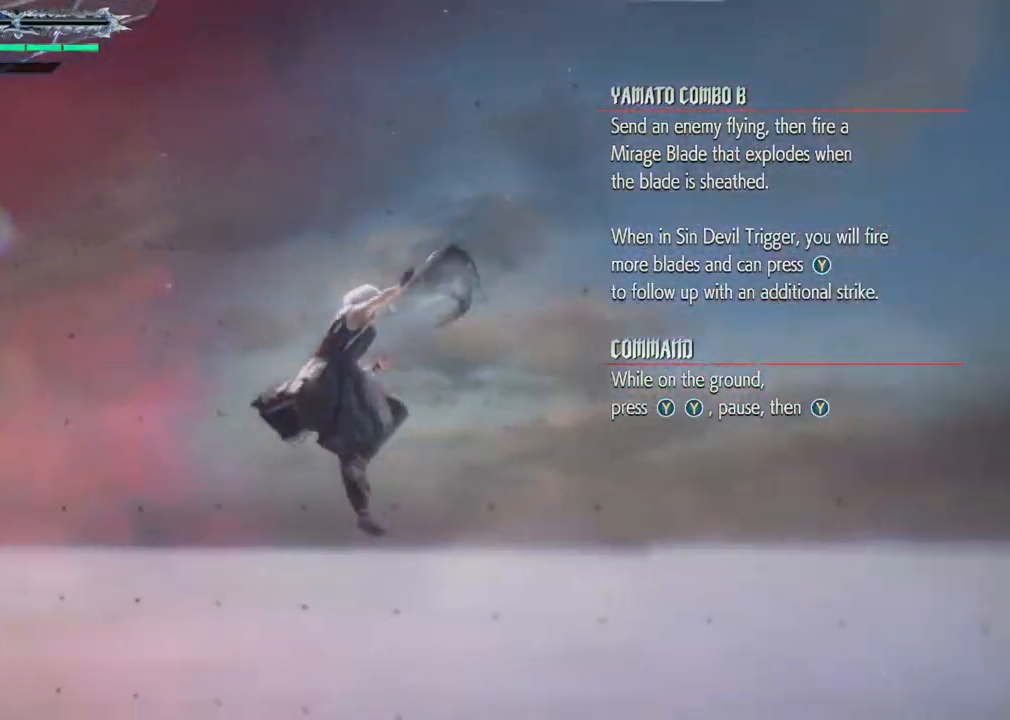
{"buttons": [], "left_stick": "center", "right_stick": "down-left", "events": []}
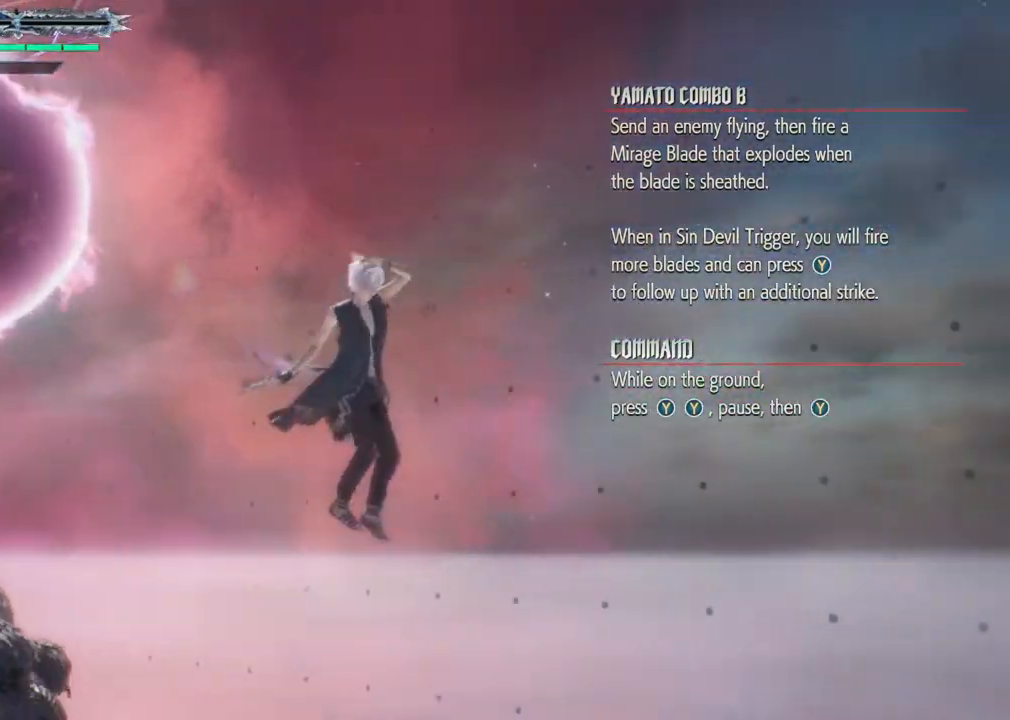
{"buttons": [], "left_stick": "center", "right_stick": "down-left", "events": []}
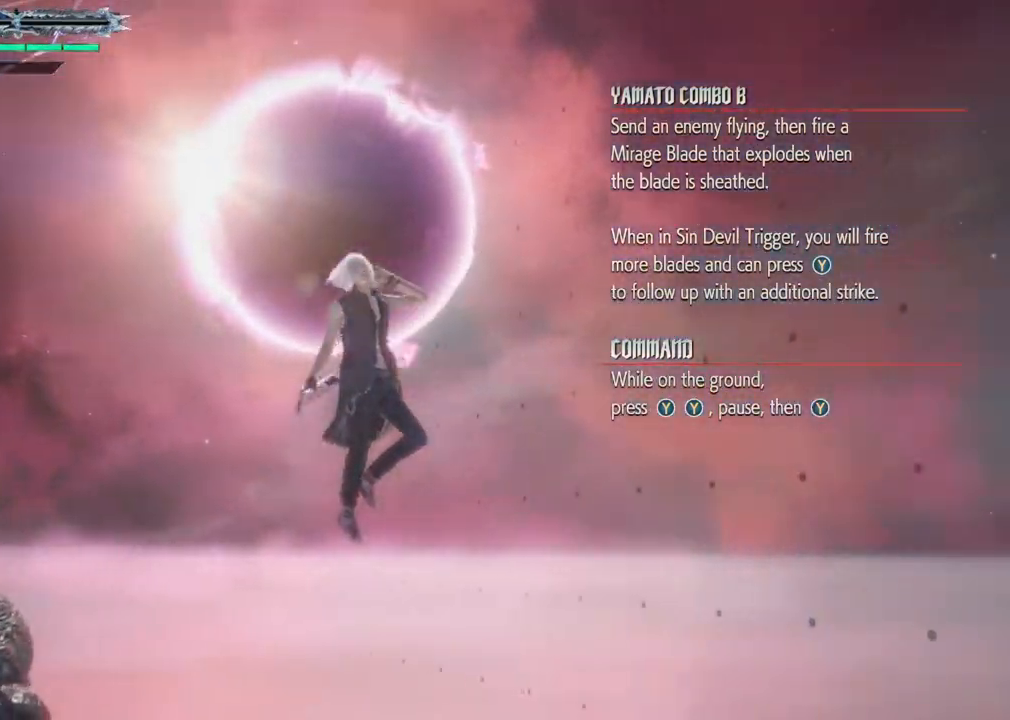
{"buttons": [], "left_stick": "center", "right_stick": "down-left", "events": []}
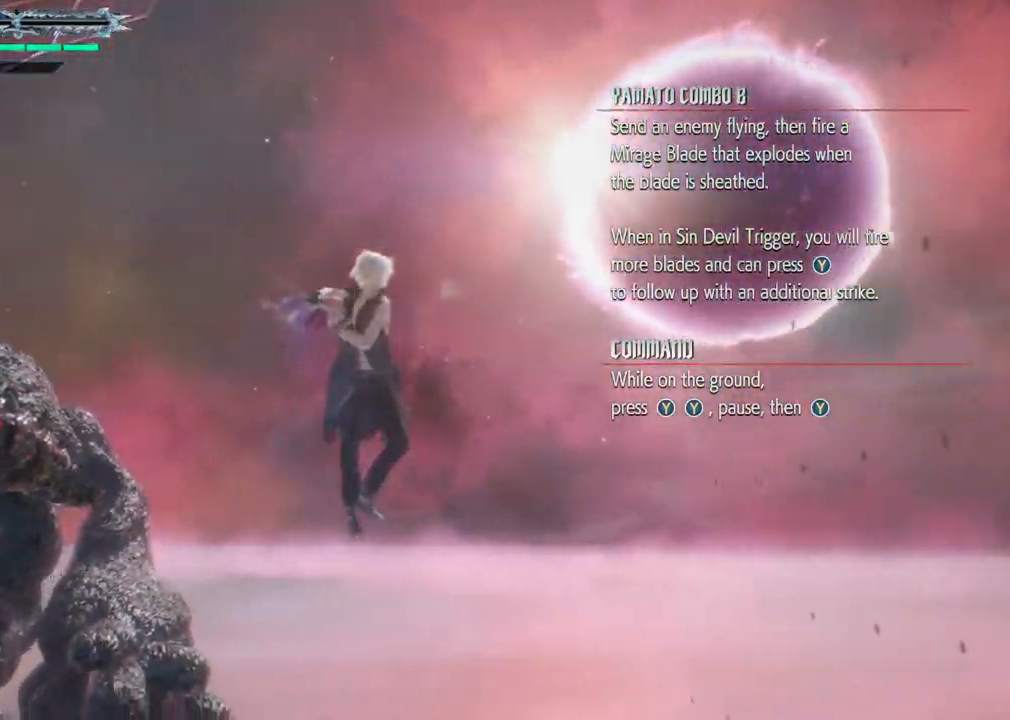
{"buttons": [], "left_stick": "center", "right_stick": "down-left", "events": []}
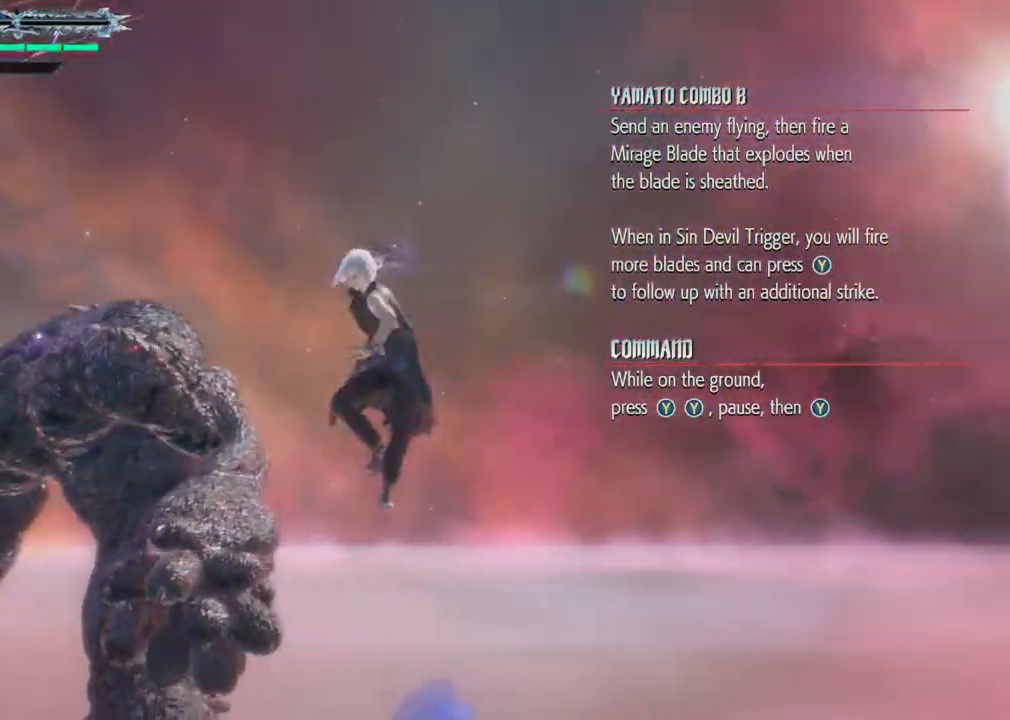
{"buttons": [], "left_stick": "center", "right_stick": "down", "events": [[417, "right_stick", "down"]]}
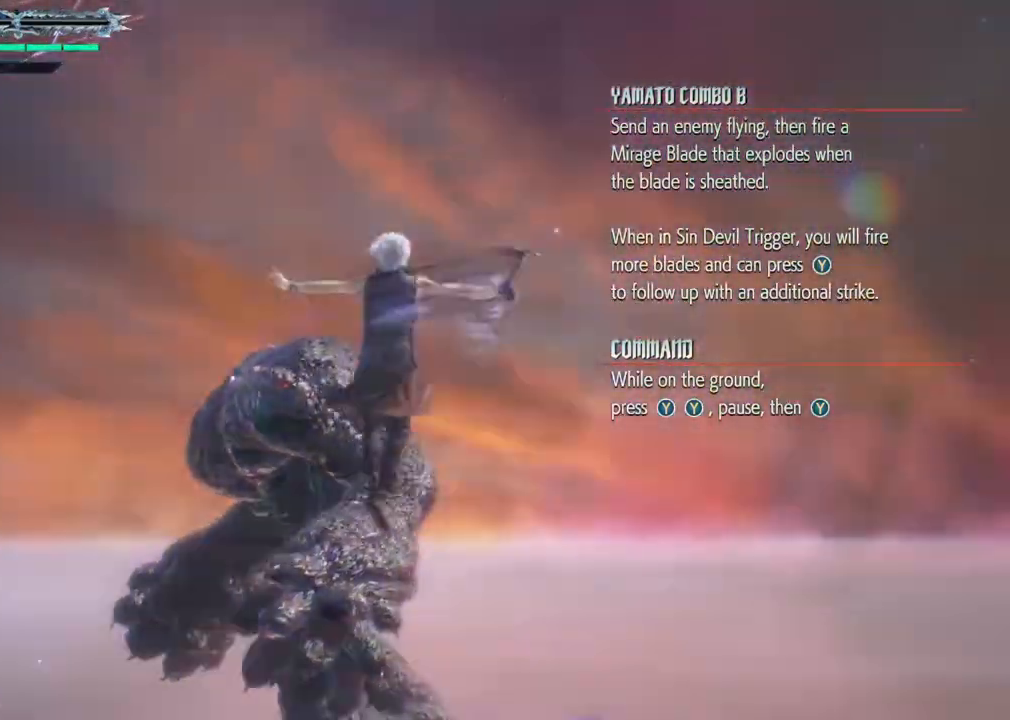
{"buttons": [], "left_stick": "center", "right_stick": "down", "events": []}
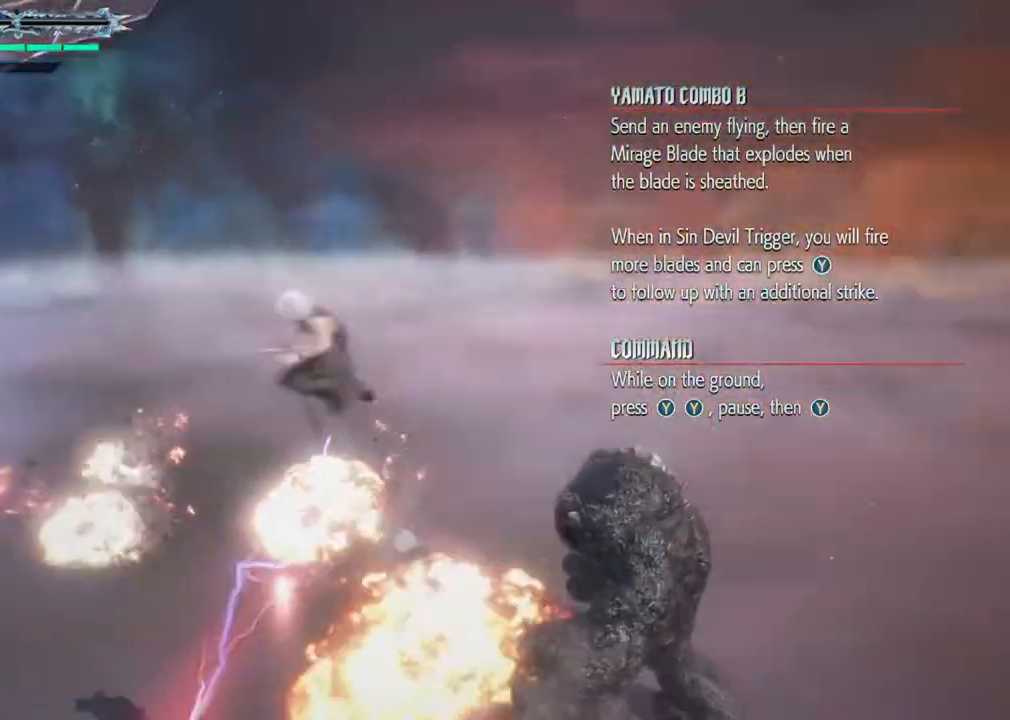
{"buttons": [], "left_stick": "center", "right_stick": "center", "events": [[350, "right_stick", "center"]]}
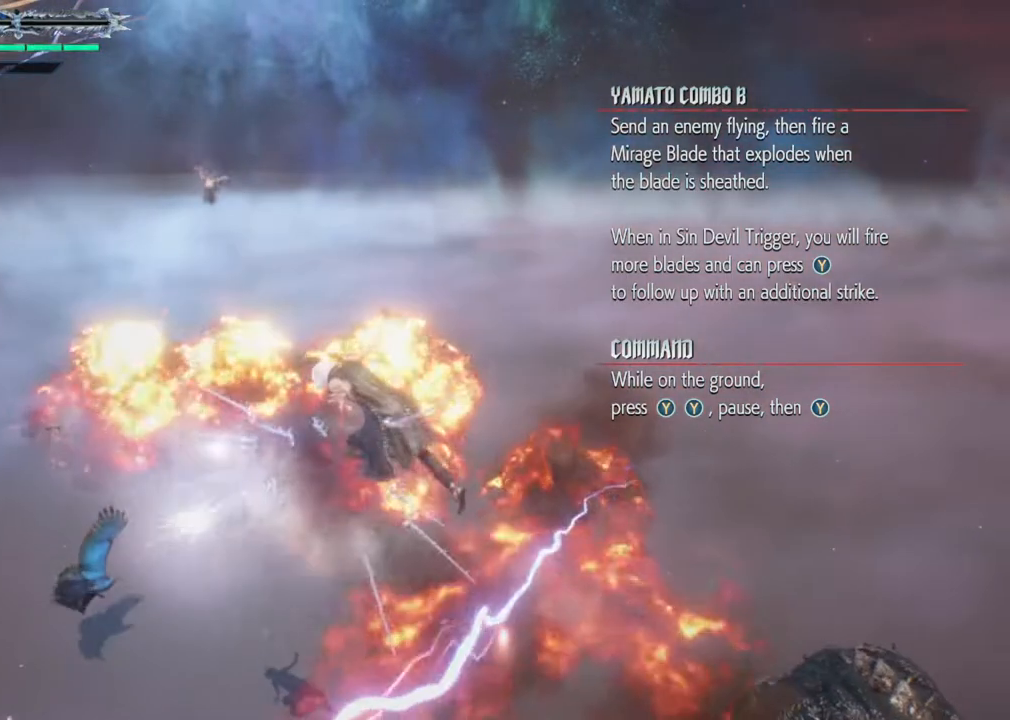
{"buttons": [], "left_stick": "center", "right_stick": "center", "events": []}
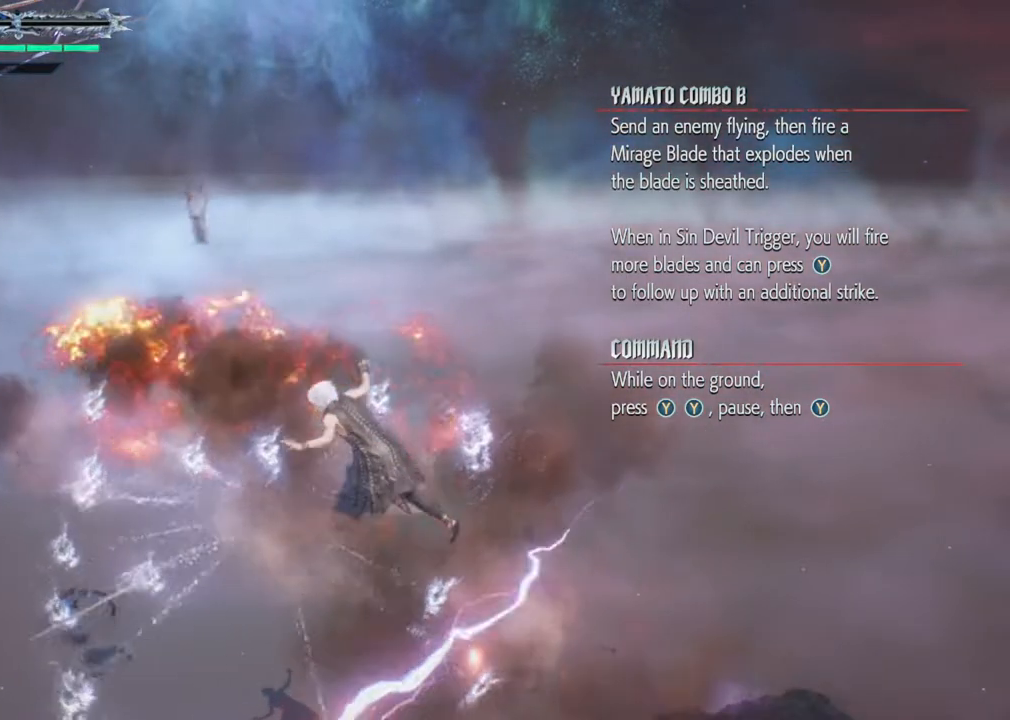
{"buttons": [], "left_stick": "center", "right_stick": "center", "events": []}
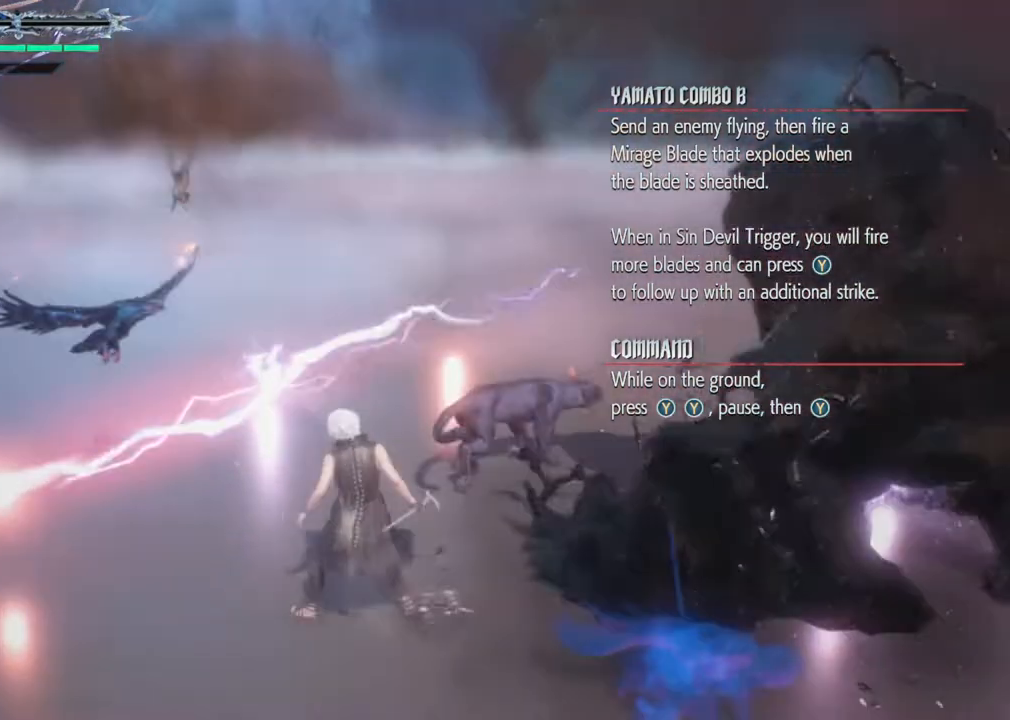
{"buttons": [], "left_stick": "center", "right_stick": "center", "events": []}
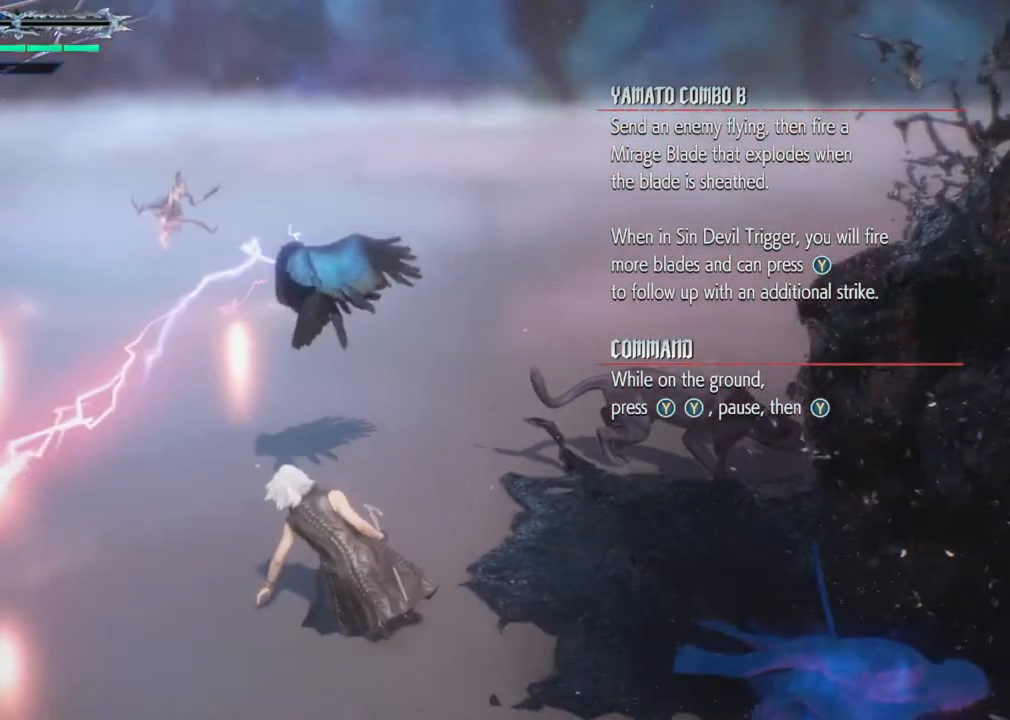
{"buttons": [], "left_stick": "center", "right_stick": "center", "events": []}
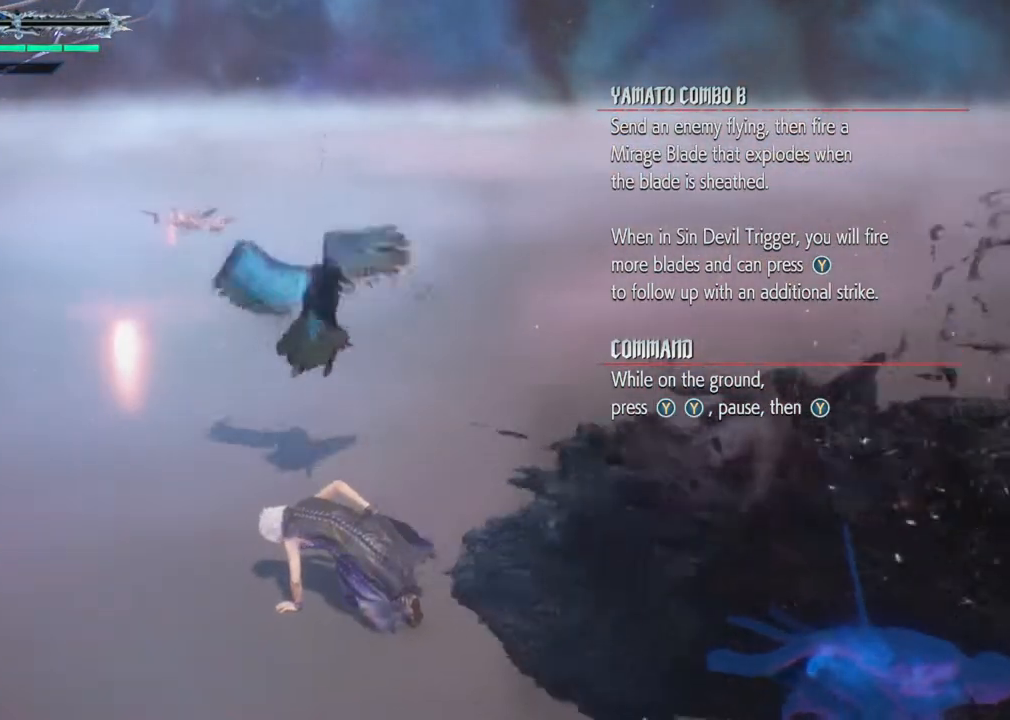
{"buttons": [], "left_stick": "center", "right_stick": "center", "events": []}
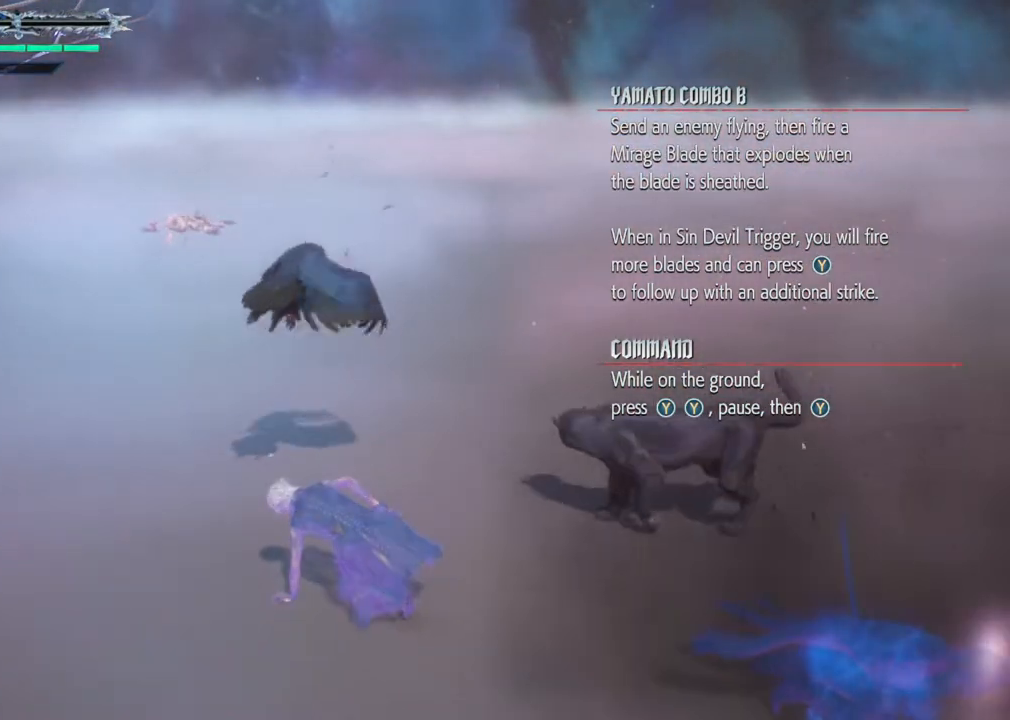
{"buttons": [], "left_stick": "up", "right_stick": "center", "events": [[350, "left_stick", "up"]]}
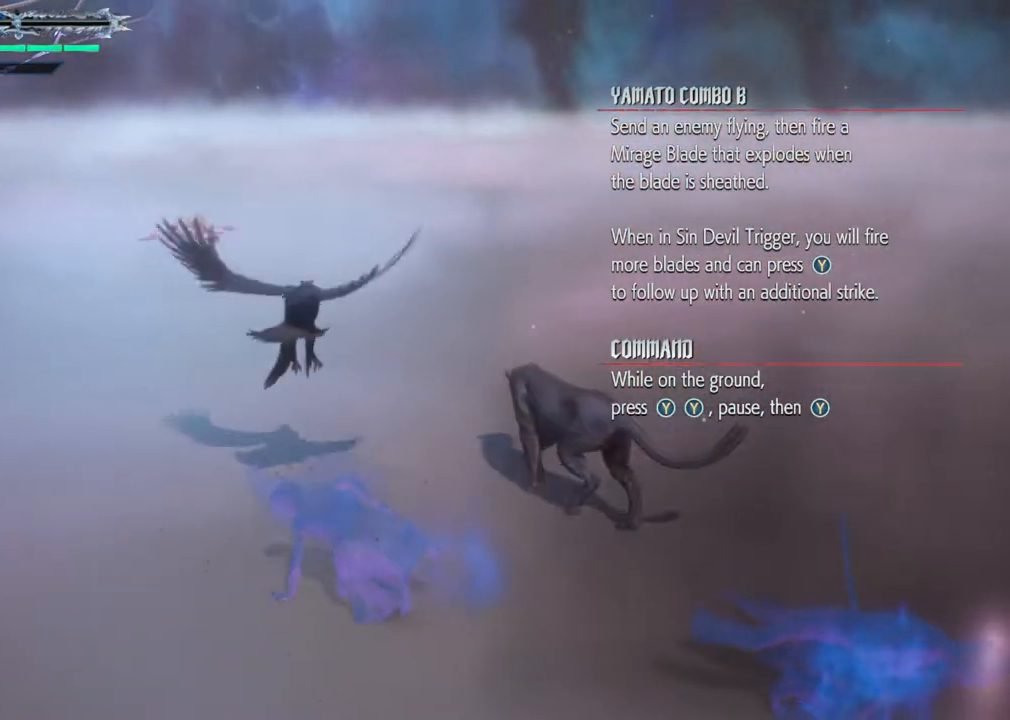
{"buttons": [], "left_stick": "up", "right_stick": "center", "events": []}
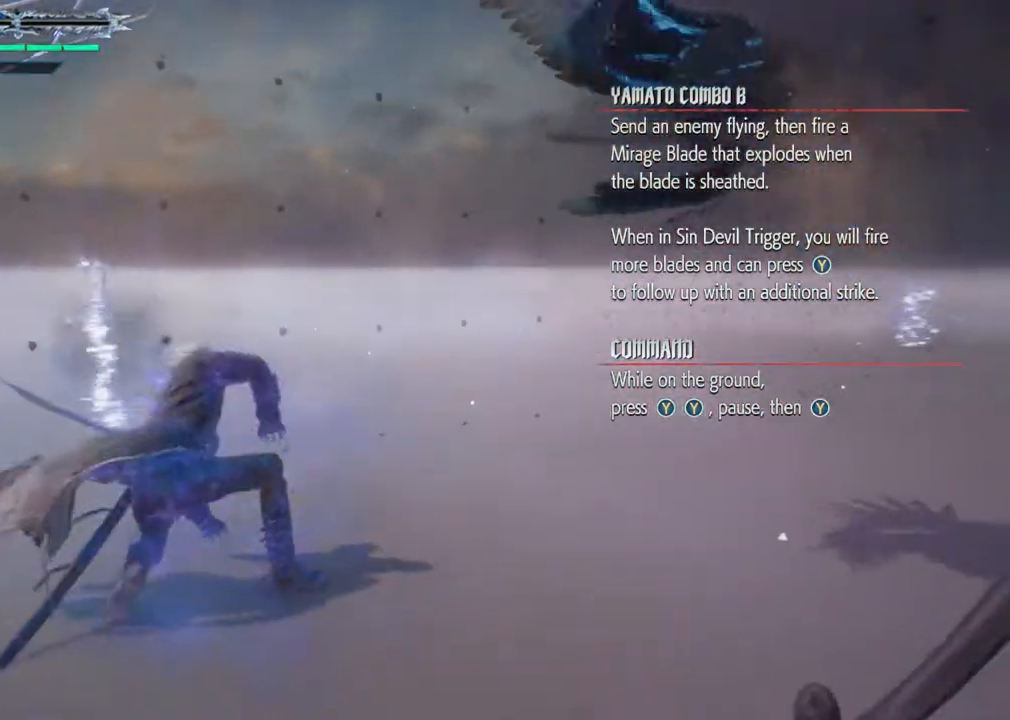
{"buttons": [], "left_stick": "up", "right_stick": "center", "events": []}
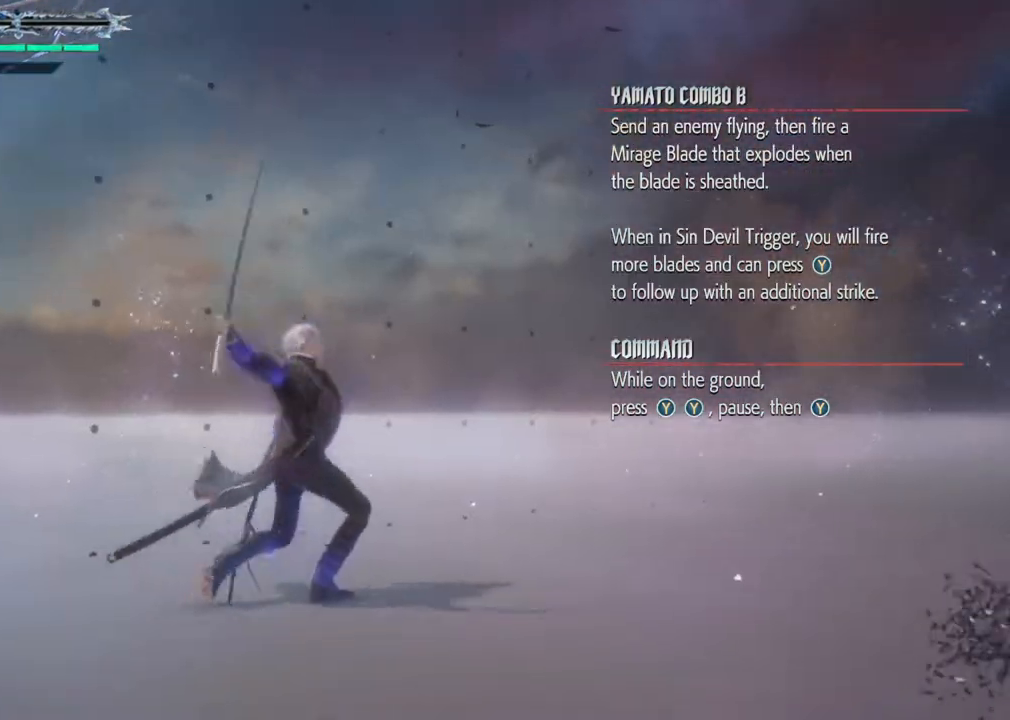
{"buttons": [], "left_stick": "center", "right_stick": "center", "events": [[17, "left_stick", "center"]]}
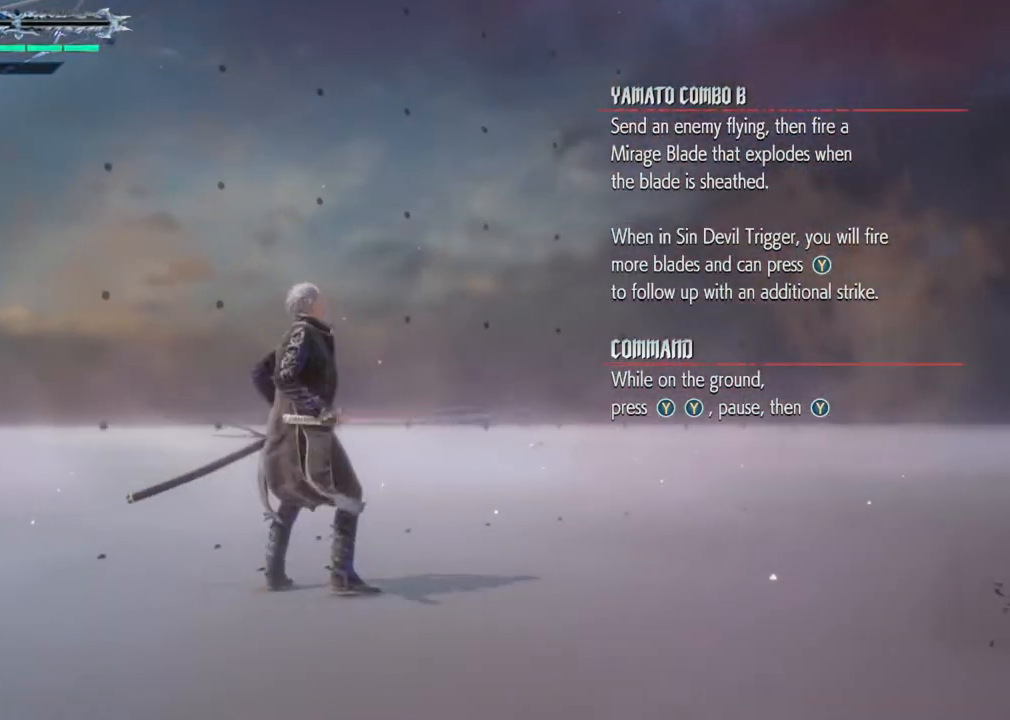
{"buttons": [], "left_stick": "down-right", "right_stick": "down-right", "events": [[100, "right_stick", "down-right"], [150, "left_stick", "down-right"]]}
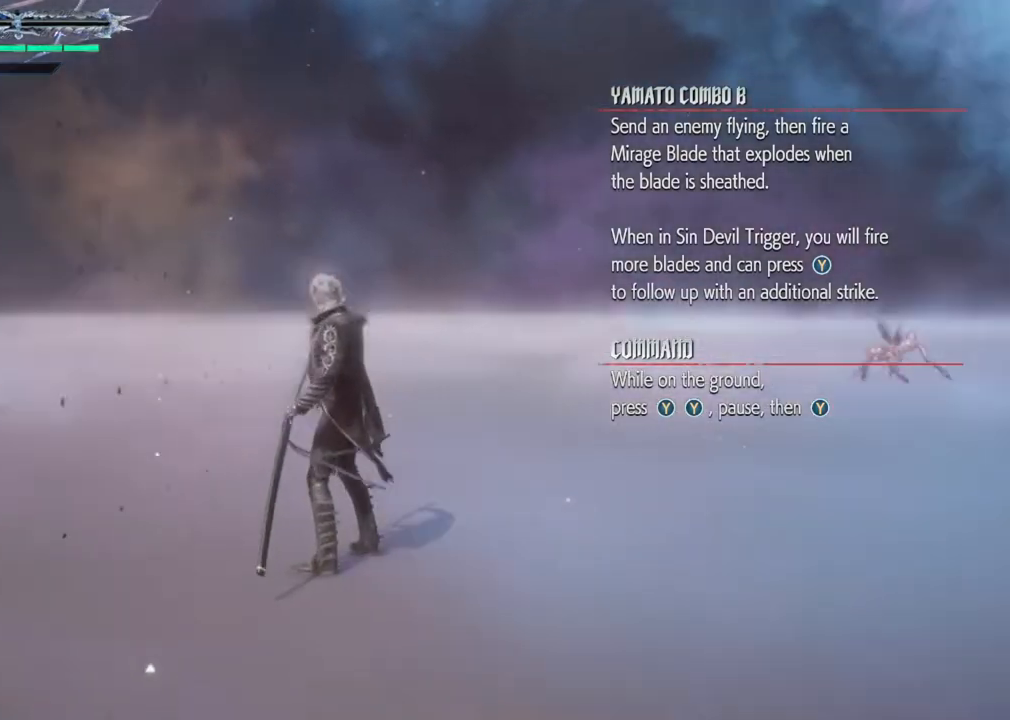
{"buttons": [], "left_stick": "up", "right_stick": "center", "events": [[117, "left_stick", "up"], [367, "right_stick", "center"]]}
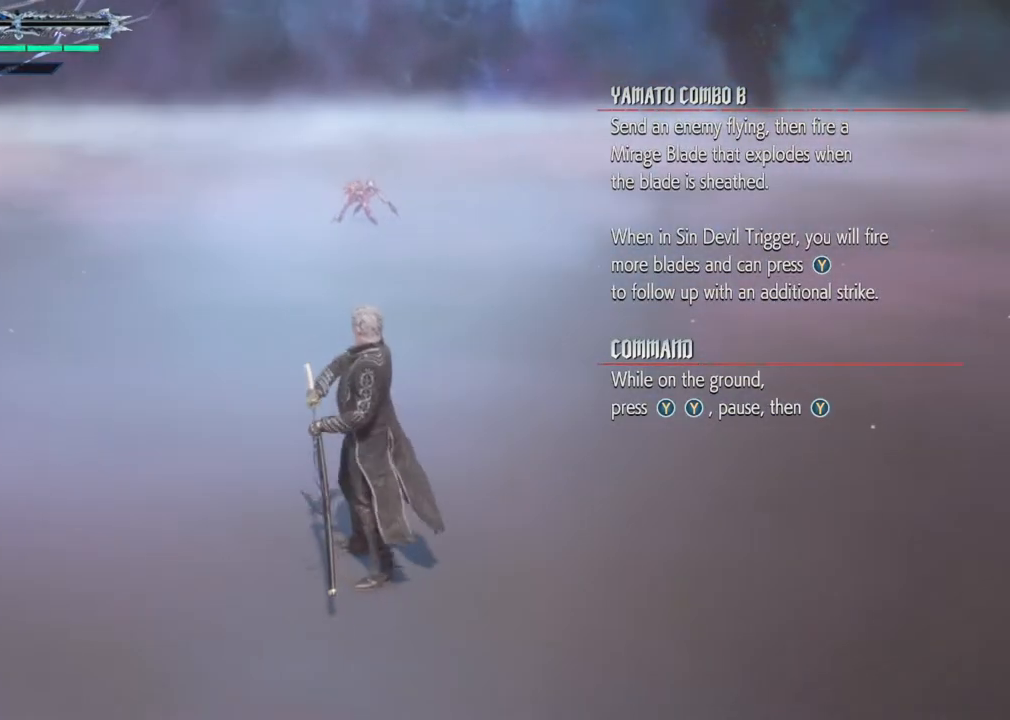
{"buttons": [], "left_stick": "up", "right_stick": "center", "events": []}
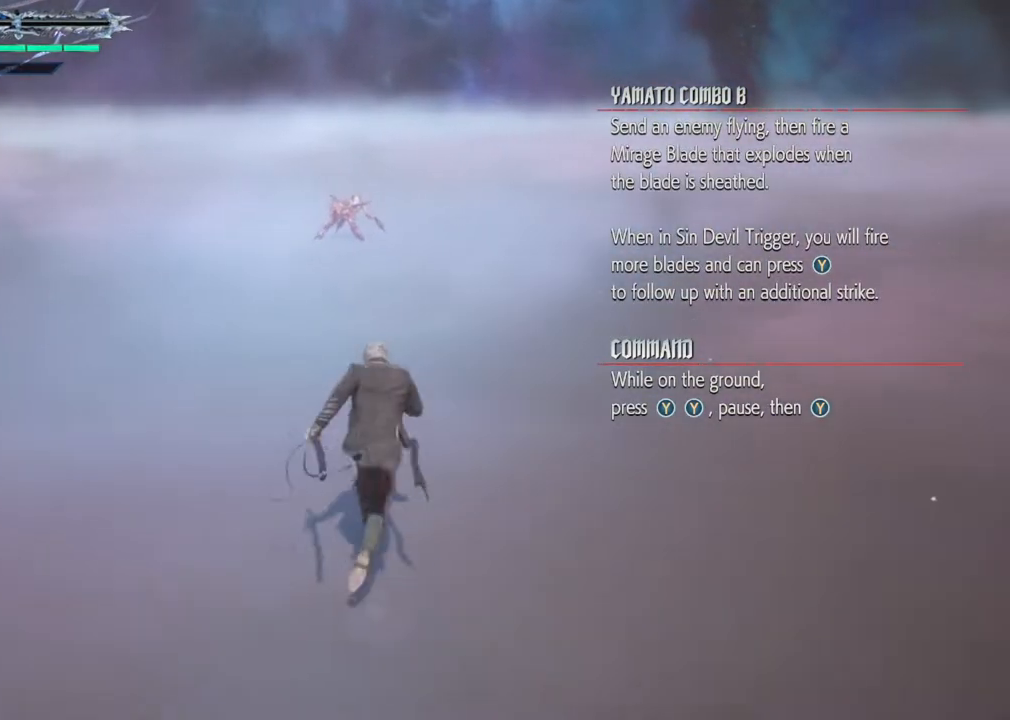
{"buttons": [], "left_stick": "up", "right_stick": "center", "events": []}
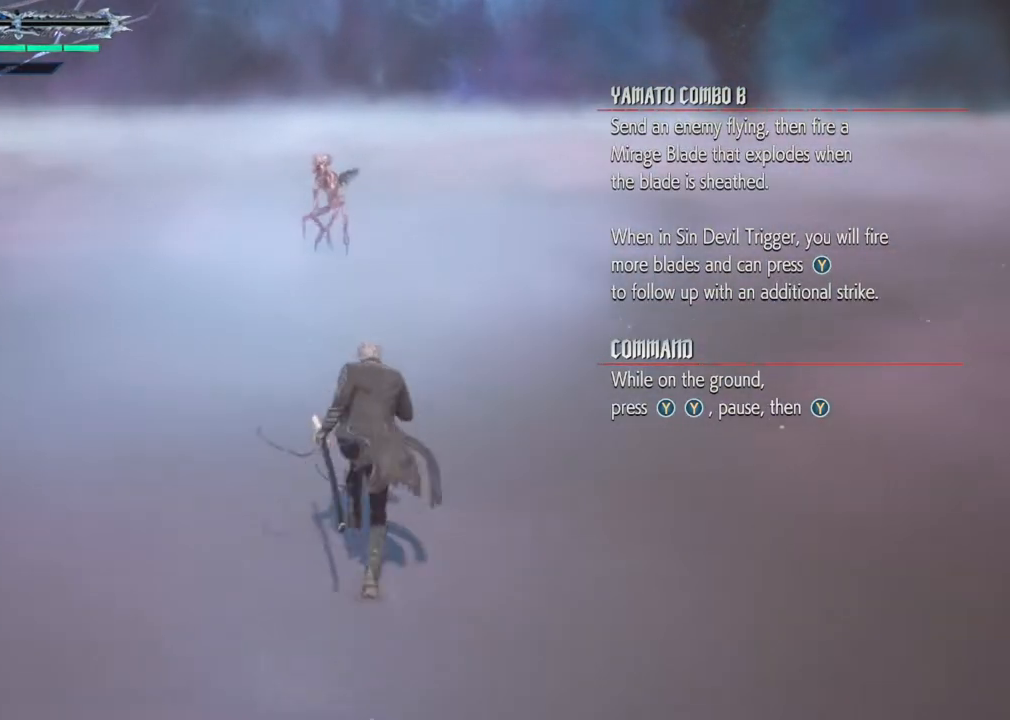
{"buttons": [], "left_stick": "center", "right_stick": "center", "events": [[500, "left_stick", "center"]]}